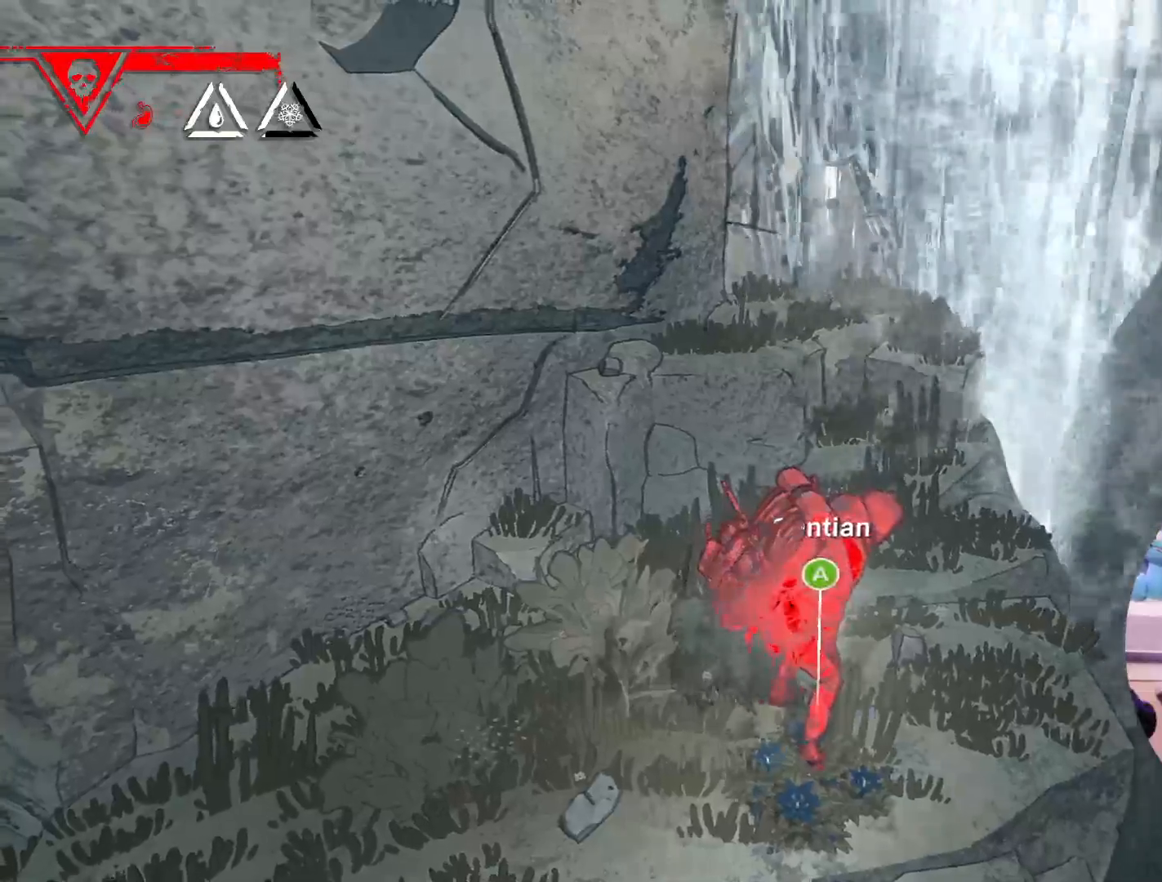
Gameplay with a controller (Xbox layout); each line is a JSON object with the inputs held at the frame after it. "events" lists button and stick changes between this image and that frame as [ms after this image, input, new state], when the widget could be followed in between.
{"buttons": [], "left_stick": "center", "right_stick": "center", "events": [[150, "A", "down"], [333, "A", "up"]]}
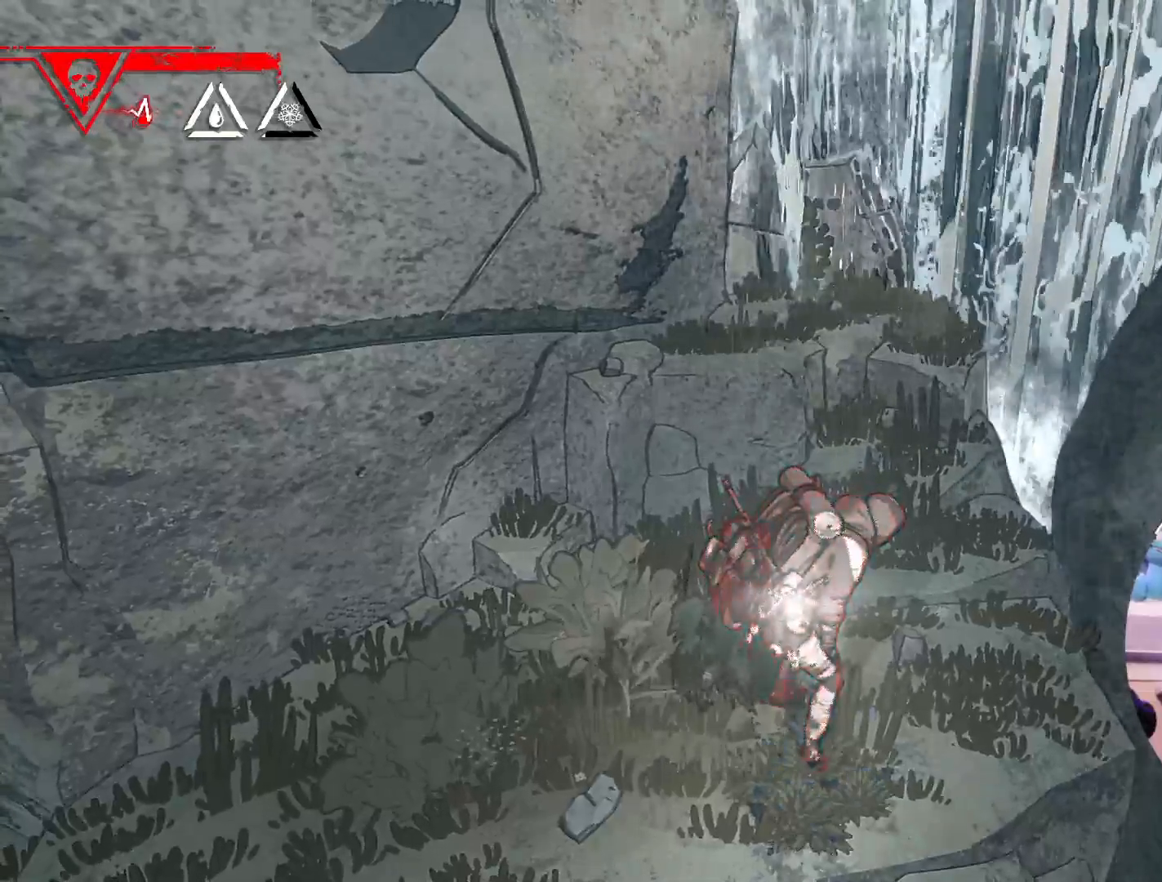
{"buttons": [], "left_stick": "center", "right_stick": "right", "events": [[233, "right_stick", "right"]]}
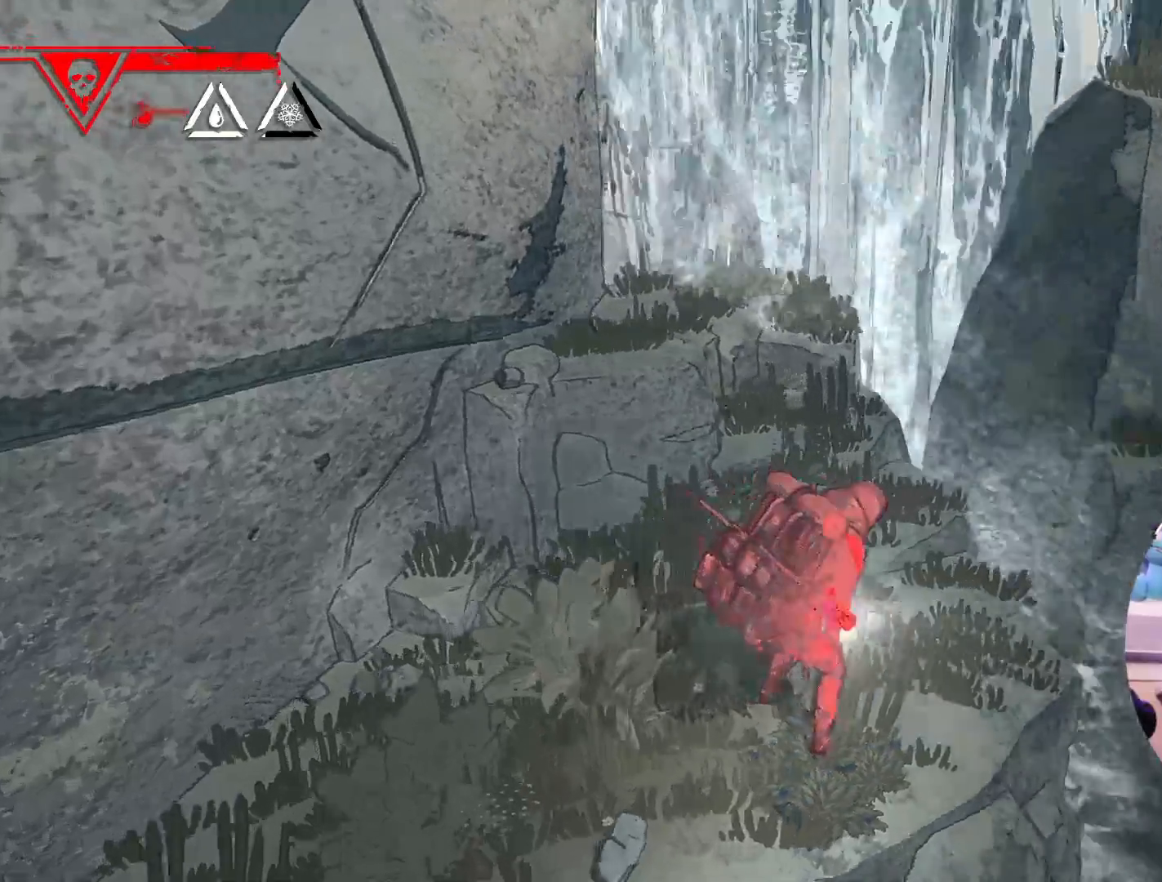
{"buttons": [], "left_stick": "down-left", "right_stick": "center", "events": [[150, "right_stick", "center"], [183, "left_stick", "down-left"]]}
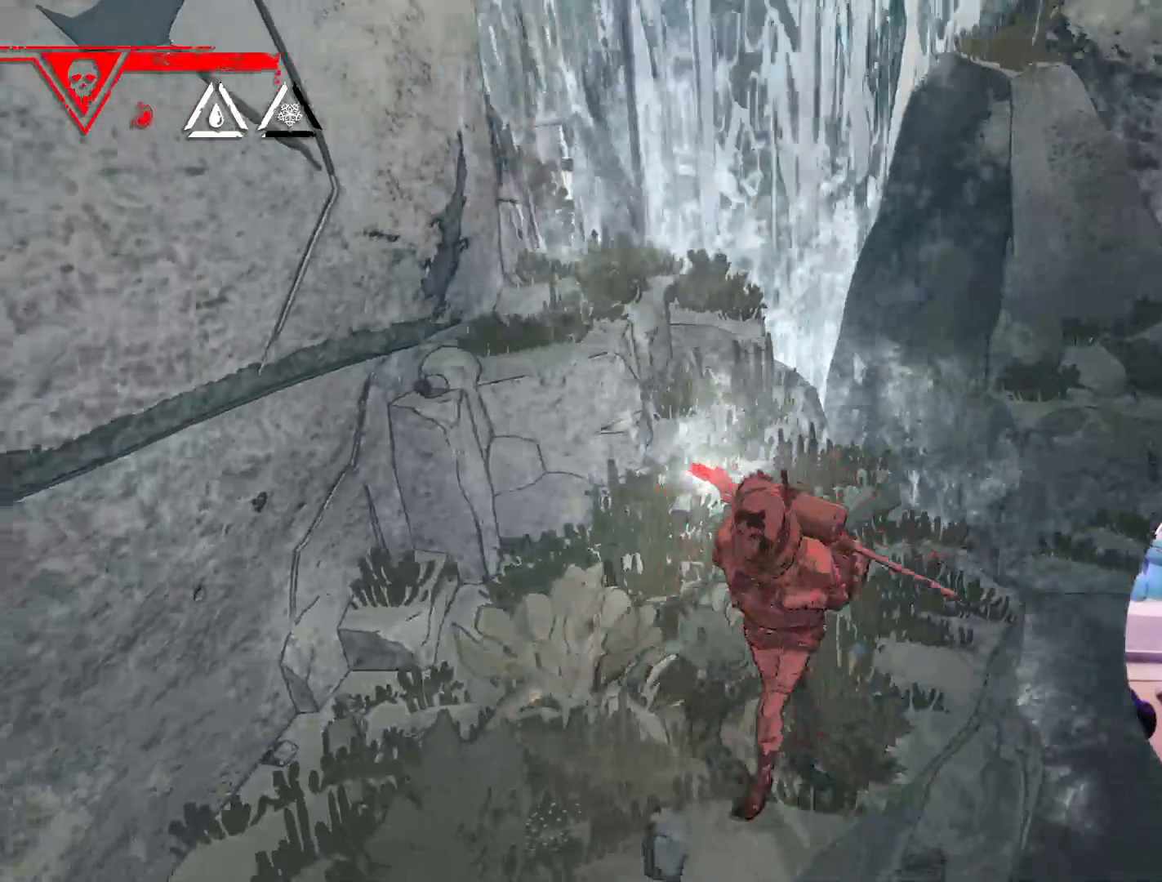
{"buttons": [], "left_stick": "left", "right_stick": "center", "events": [[150, "left_stick", "center"], [350, "left_stick", "left"]]}
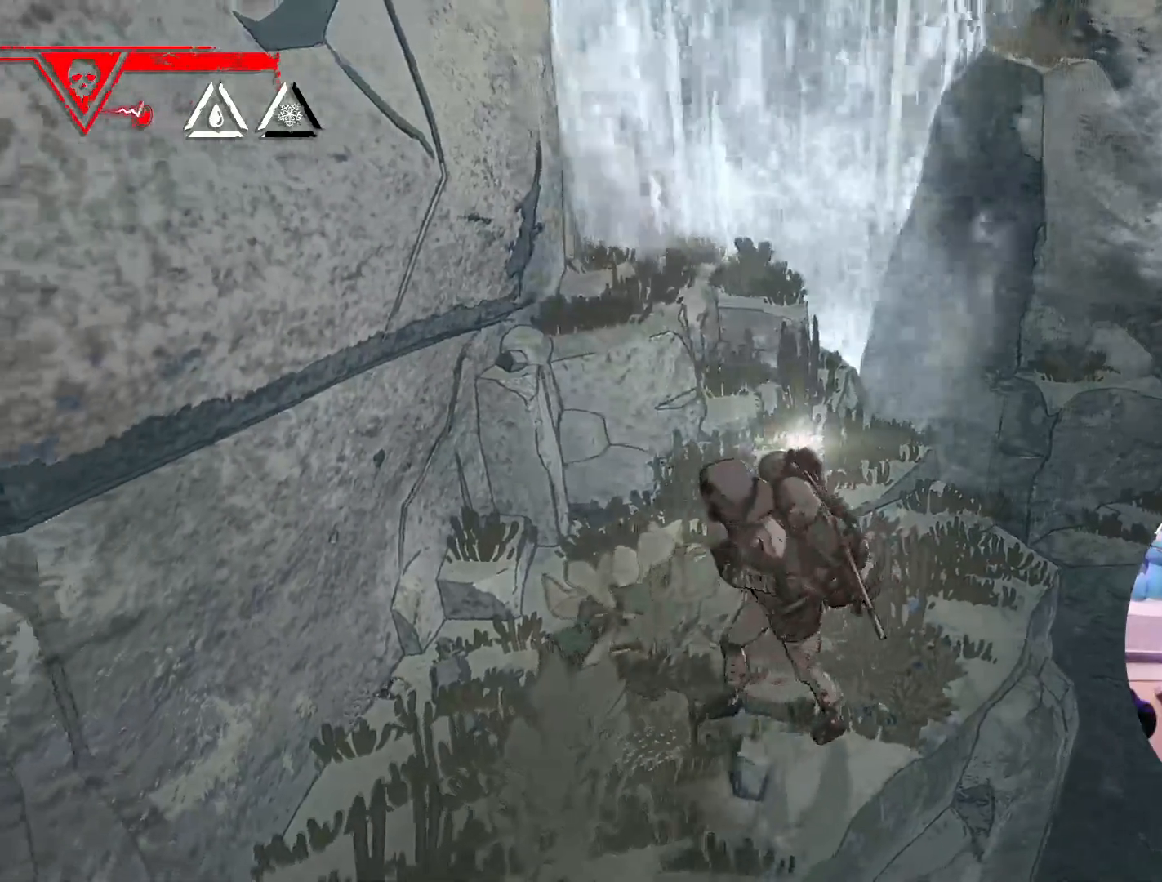
{"buttons": [], "left_stick": "down-left", "right_stick": "center", "events": [[83, "left_stick", "down-left"], [333, "left_stick", "center"], [450, "left_stick", "down-left"]]}
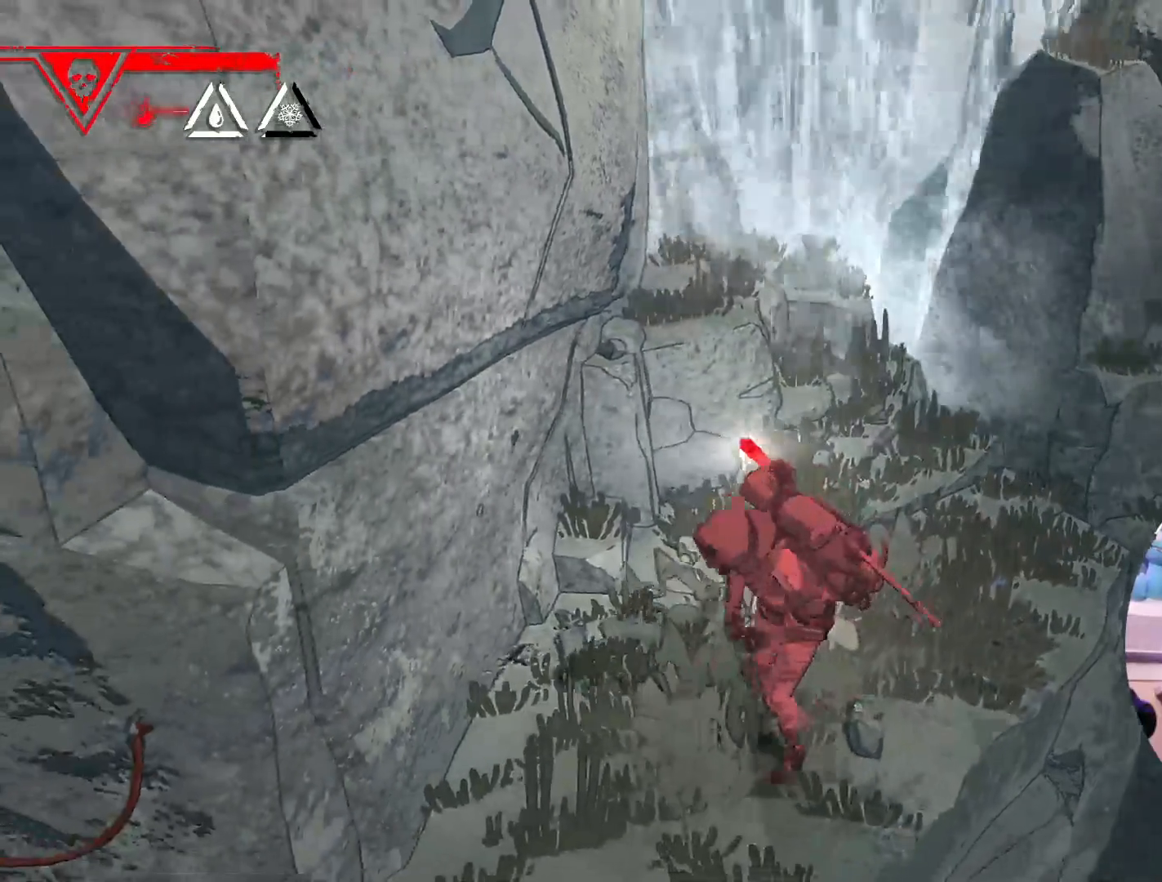
{"buttons": [], "left_stick": "down-left", "right_stick": "left", "events": [[100, "right_stick", "left"], [217, "left_stick", "center"], [367, "left_stick", "down-left"]]}
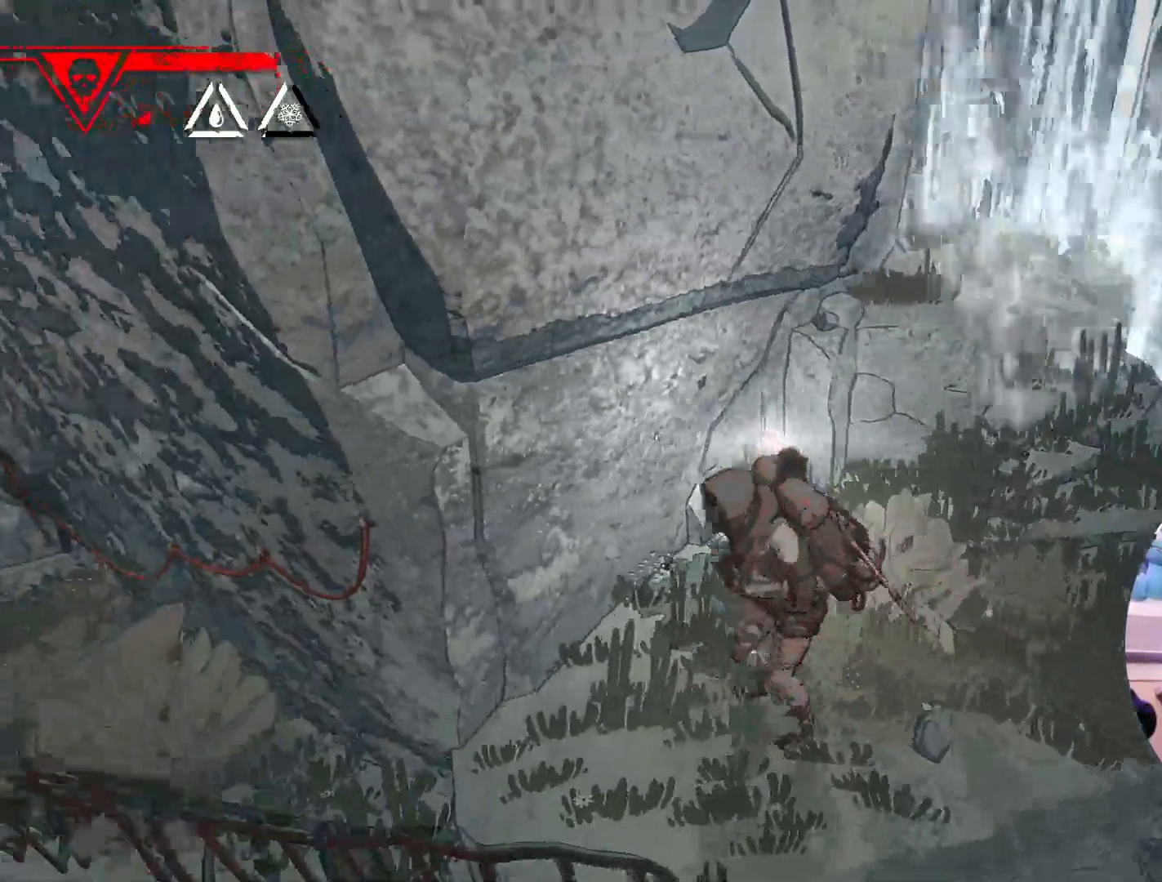
{"buttons": [], "left_stick": "up-left", "right_stick": "center", "events": [[17, "right_stick", "up-left"], [33, "left_stick", "center"], [267, "right_stick", "center"], [383, "left_stick", "up-left"]]}
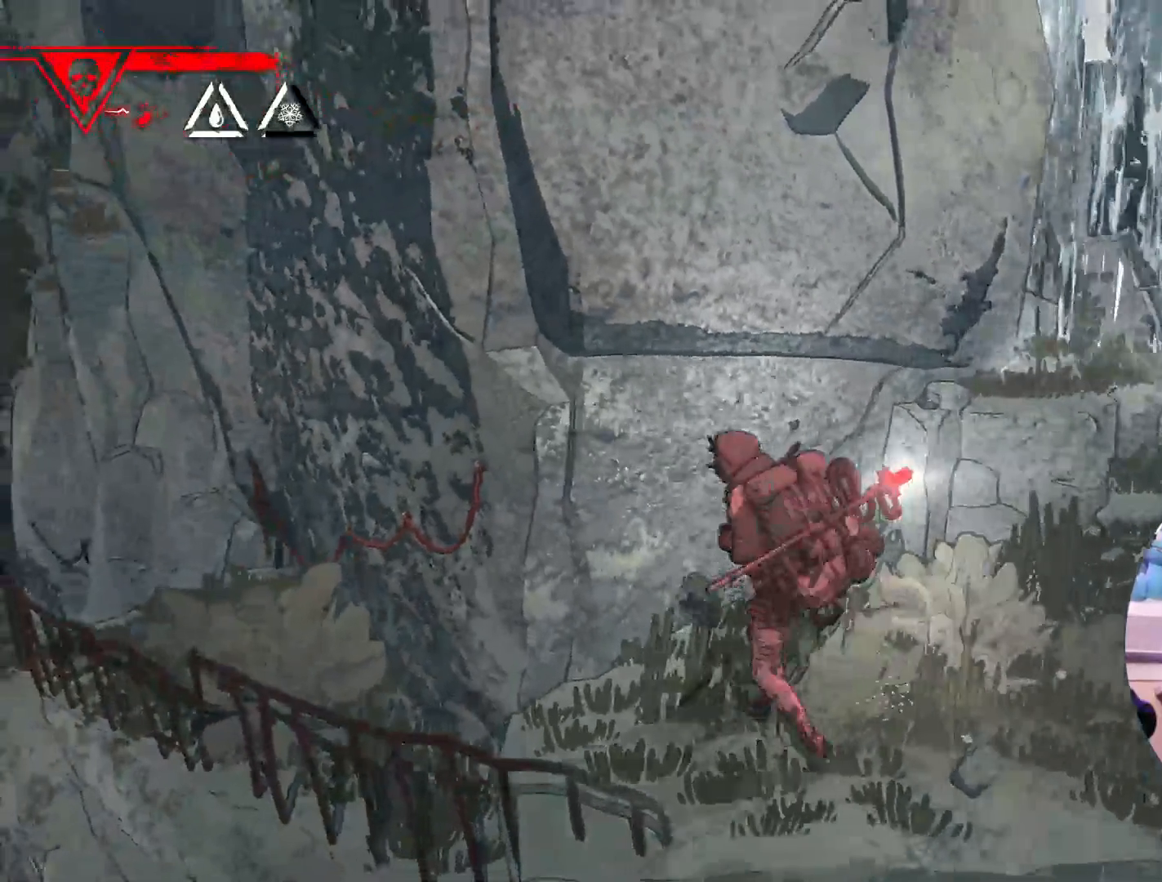
{"buttons": [], "left_stick": "center", "right_stick": "up-left", "events": [[250, "left_stick", "center"], [267, "right_stick", "up-left"]]}
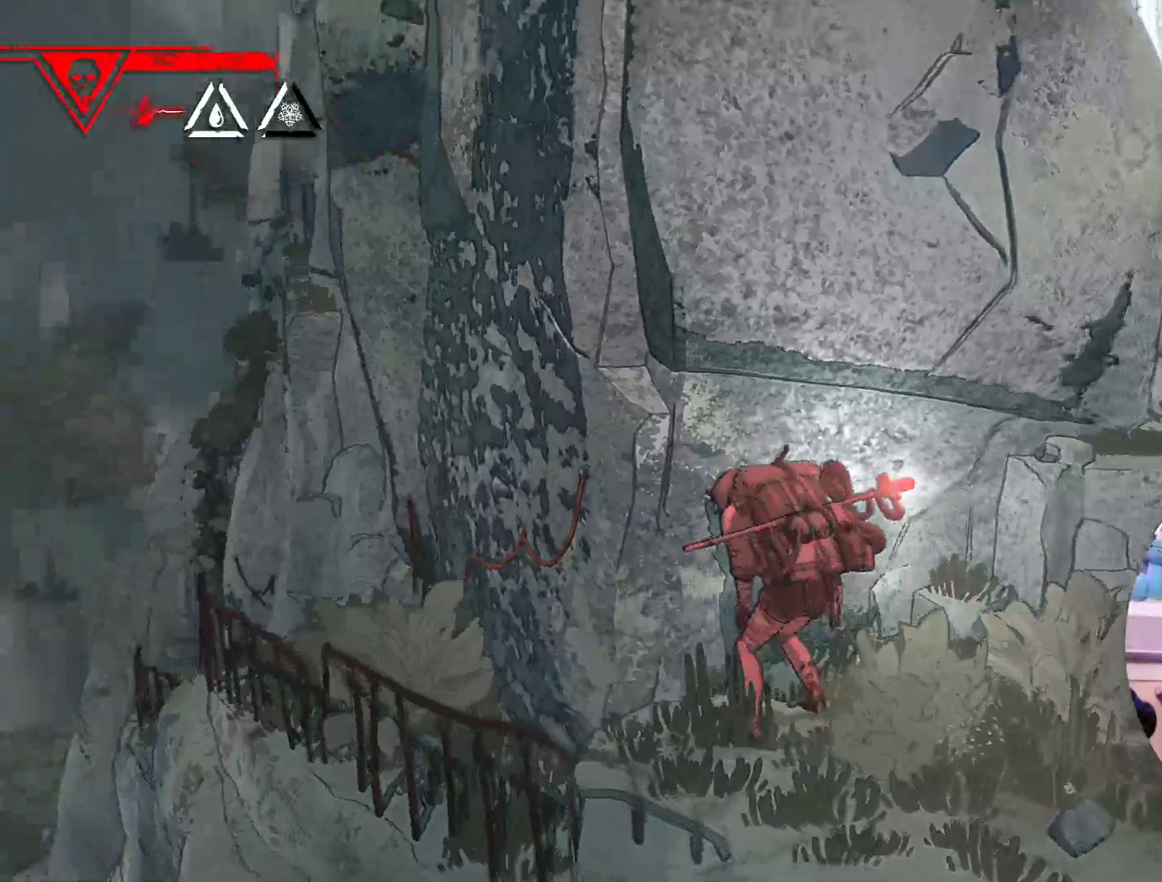
{"buttons": [], "left_stick": "left", "right_stick": "center", "events": [[67, "right_stick", "up"], [367, "left_stick", "left"], [433, "right_stick", "center"]]}
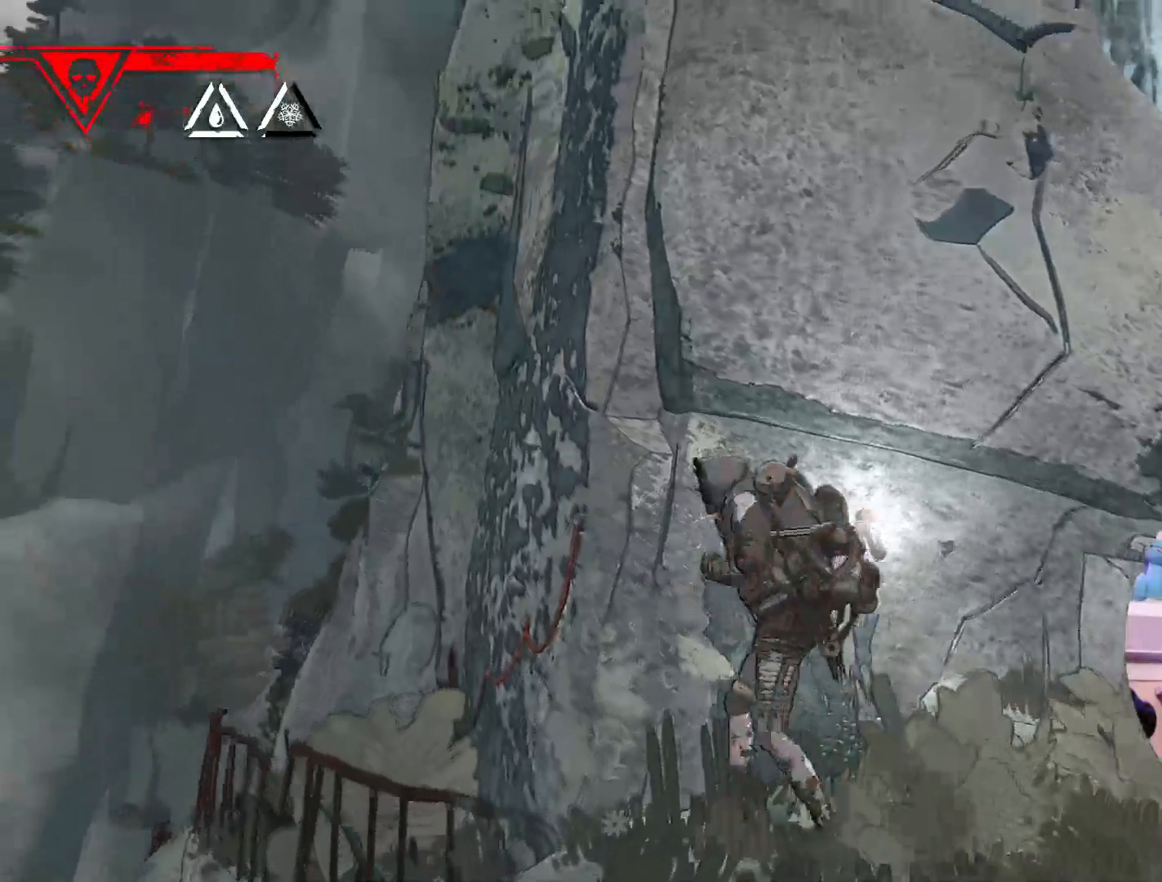
{"buttons": [], "left_stick": "center", "right_stick": "up-right", "events": [[33, "left_stick", "center"], [83, "right_stick", "up-right"], [250, "left_stick", "left"], [433, "left_stick", "center"]]}
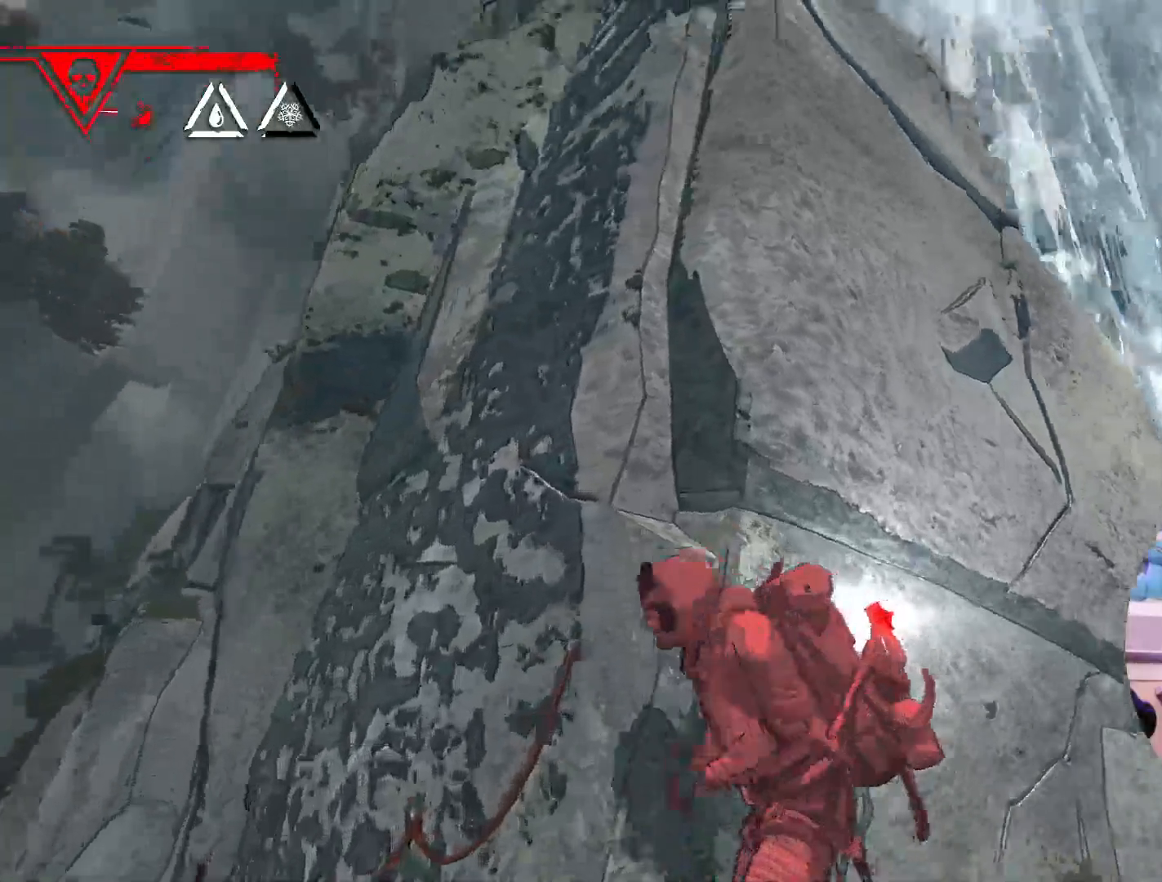
{"buttons": [], "left_stick": "center", "right_stick": "down", "events": [[217, "right_stick", "center"], [467, "right_stick", "down"]]}
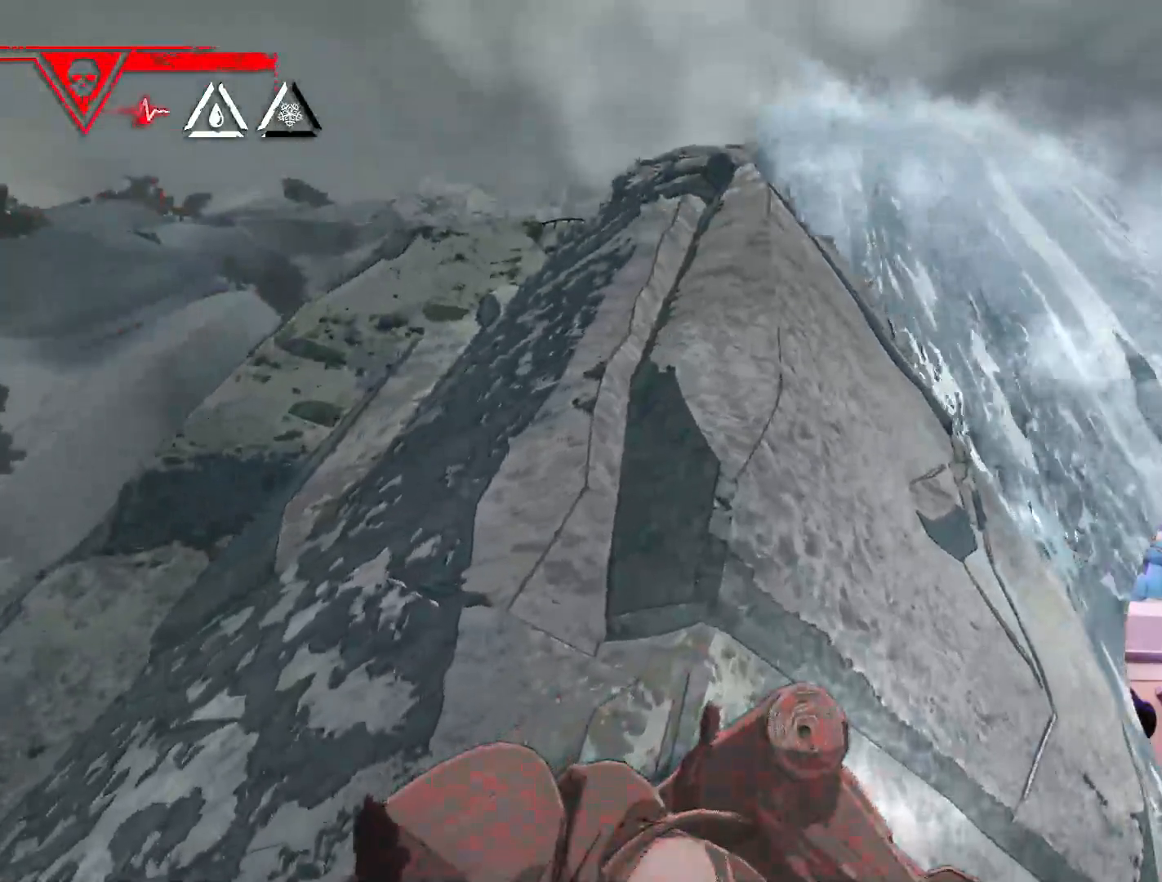
{"buttons": [], "left_stick": "center", "right_stick": "center", "events": [[483, "right_stick", "center"]]}
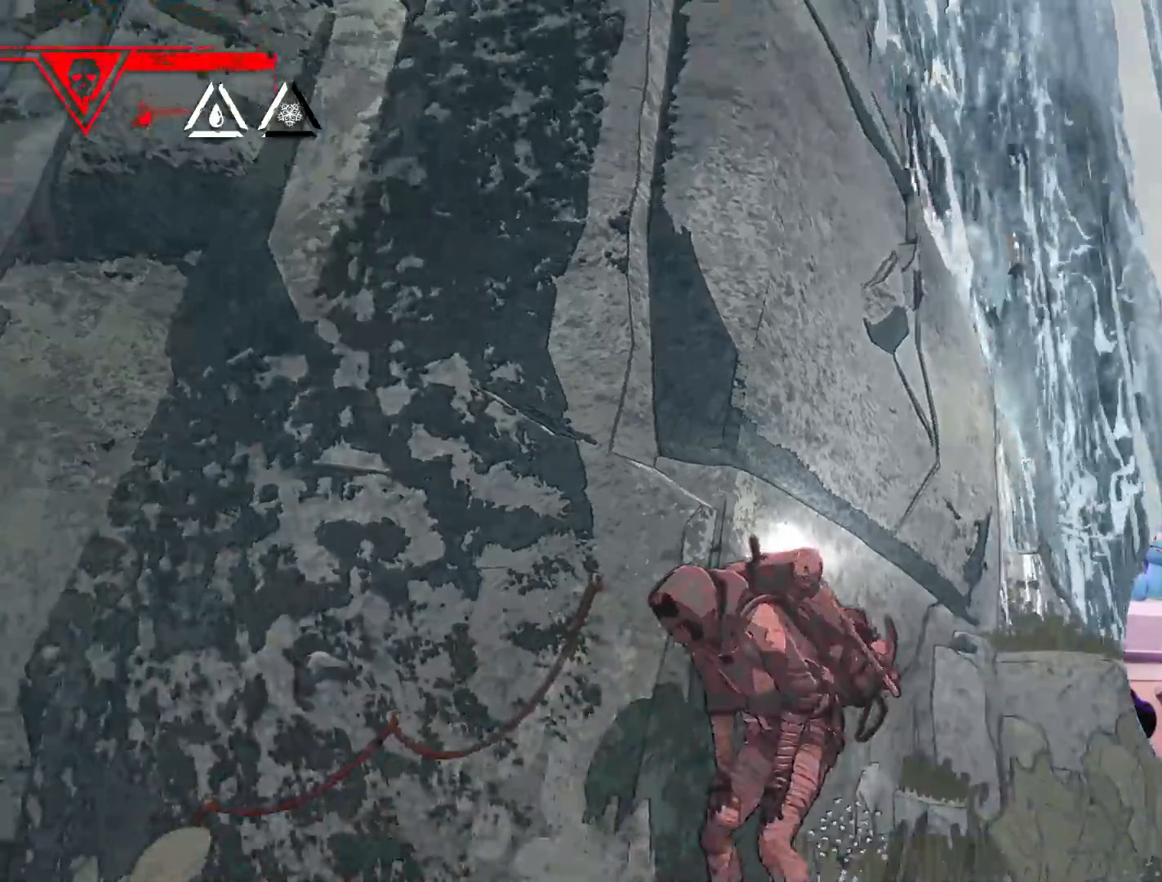
{"buttons": [], "left_stick": "center", "right_stick": "center", "events": [[150, "L1", "down"], [283, "L1", "up"]]}
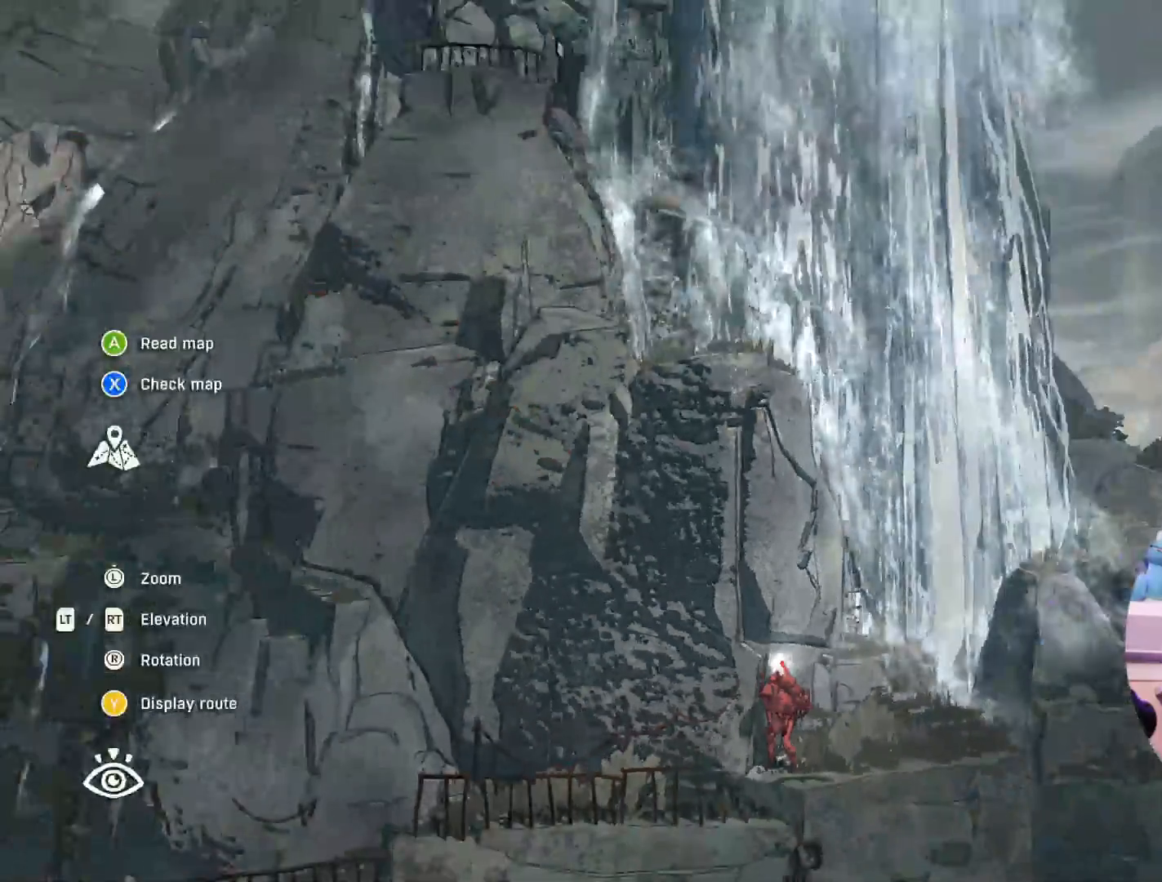
{"buttons": [], "left_stick": "center", "right_stick": "center", "events": [[233, "L2", "down"], [367, "L2", "up"]]}
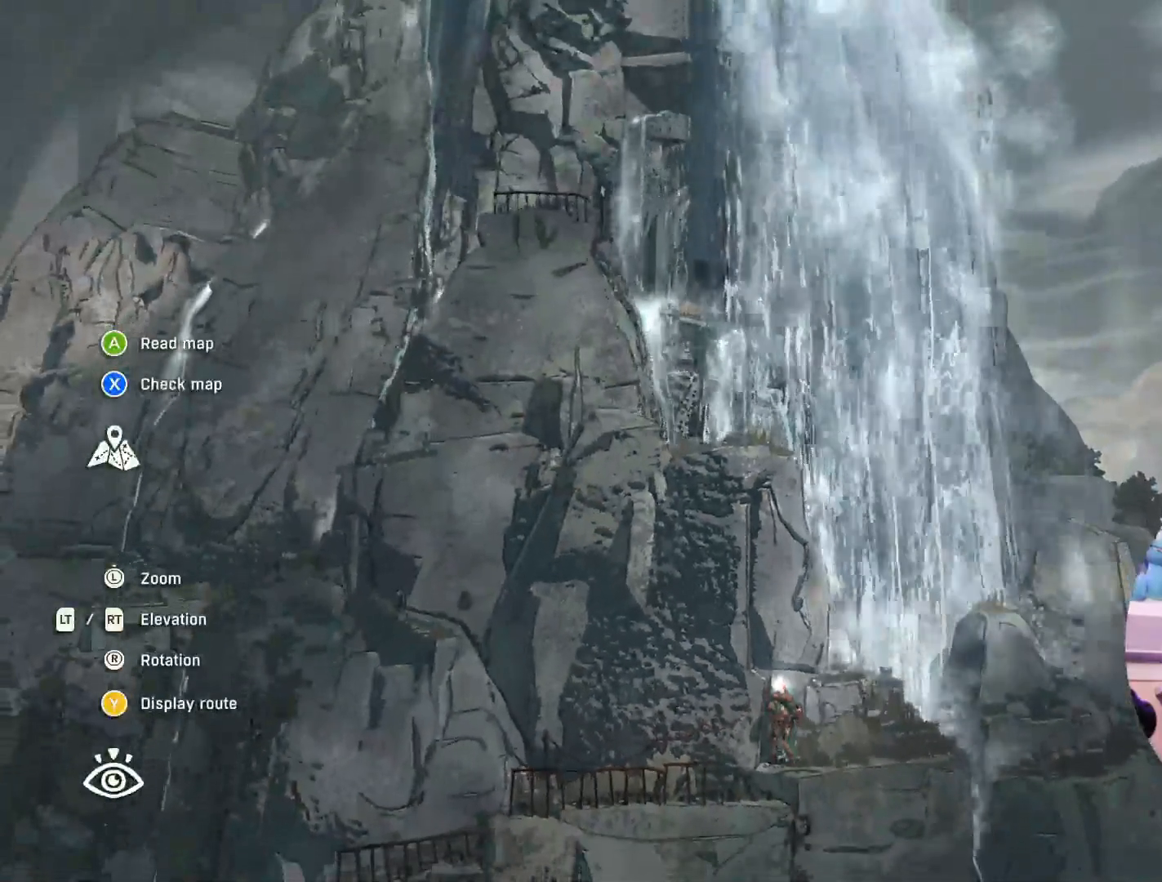
{"buttons": [], "left_stick": "right", "right_stick": "center", "events": [[467, "left_stick", "right"]]}
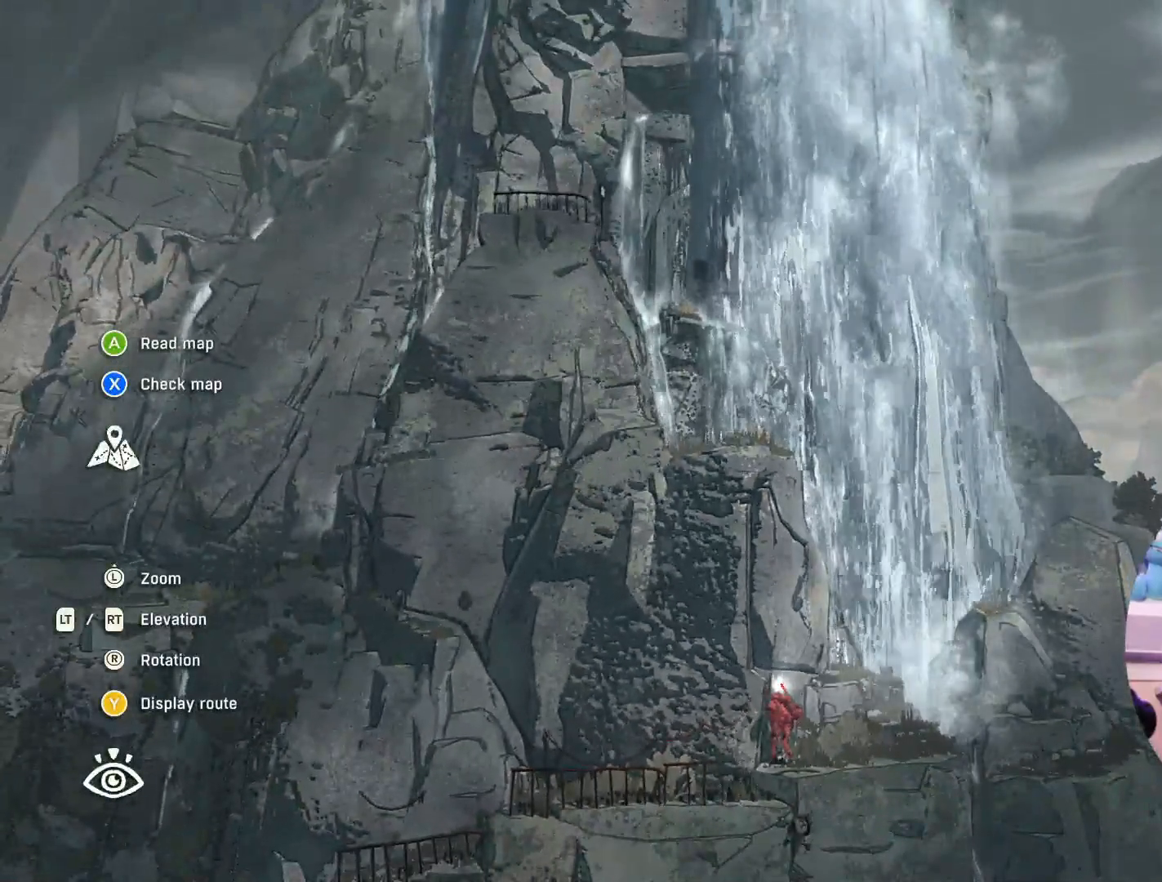
{"buttons": [], "left_stick": "down-right", "right_stick": "center", "events": [[83, "left_stick", "down-right"]]}
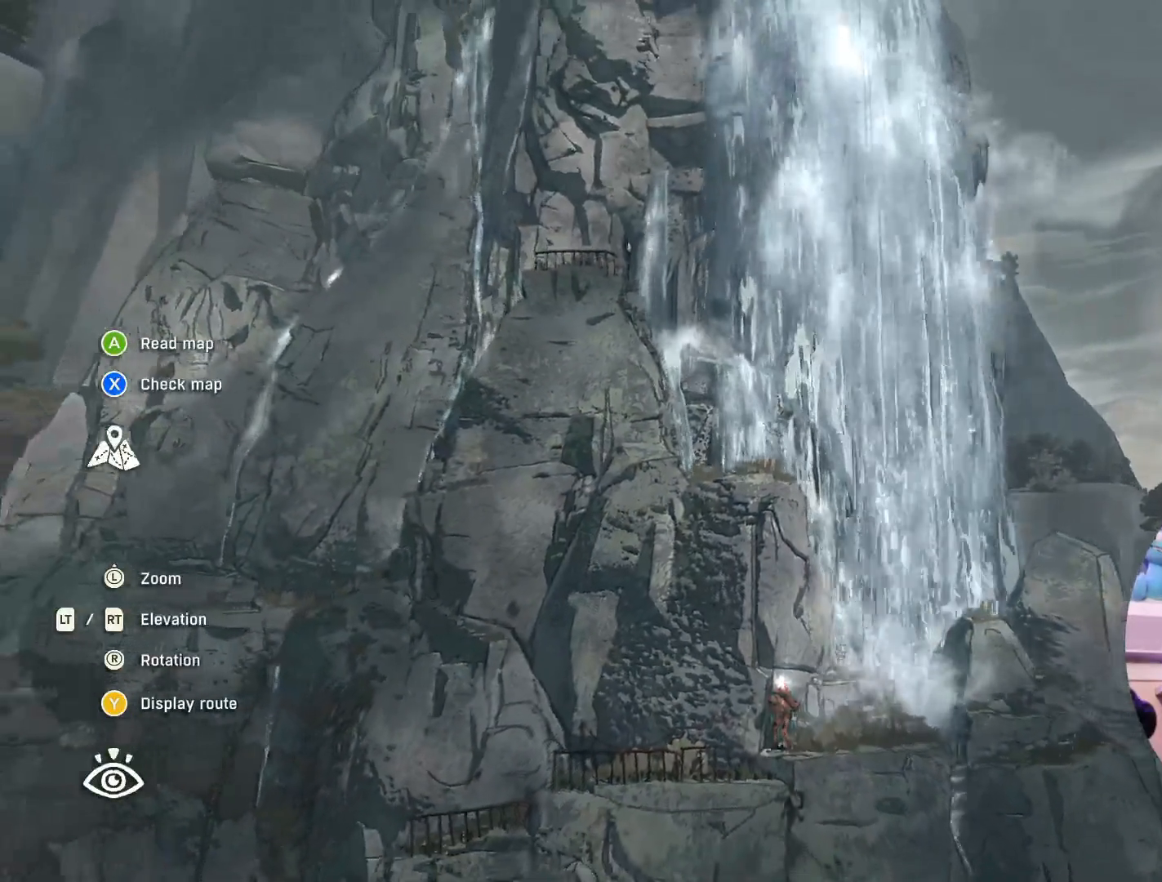
{"buttons": [], "left_stick": "up-right", "right_stick": "center", "events": [[83, "left_stick", "right"], [367, "left_stick", "up-right"]]}
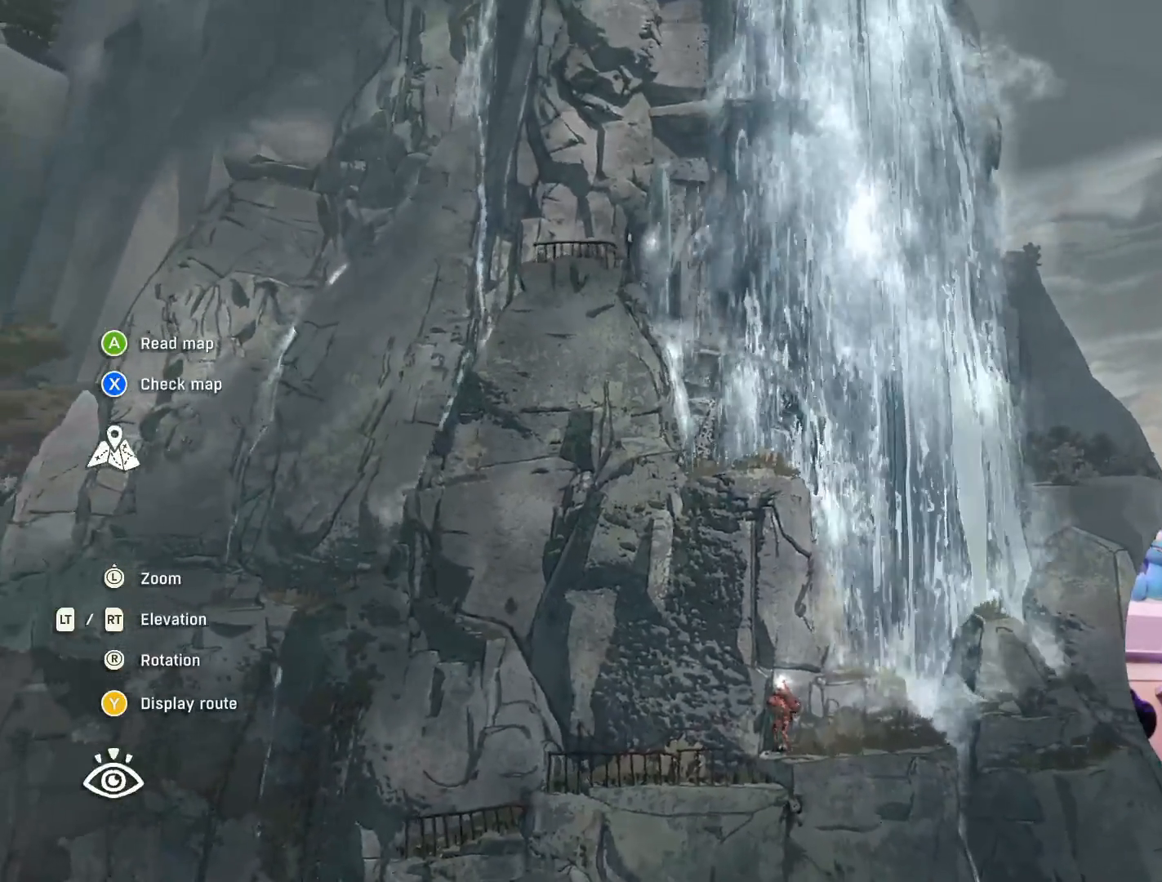
{"buttons": [], "left_stick": "center", "right_stick": "center", "events": [[17, "right_stick", "right"], [150, "right_stick", "center"], [283, "left_stick", "center"]]}
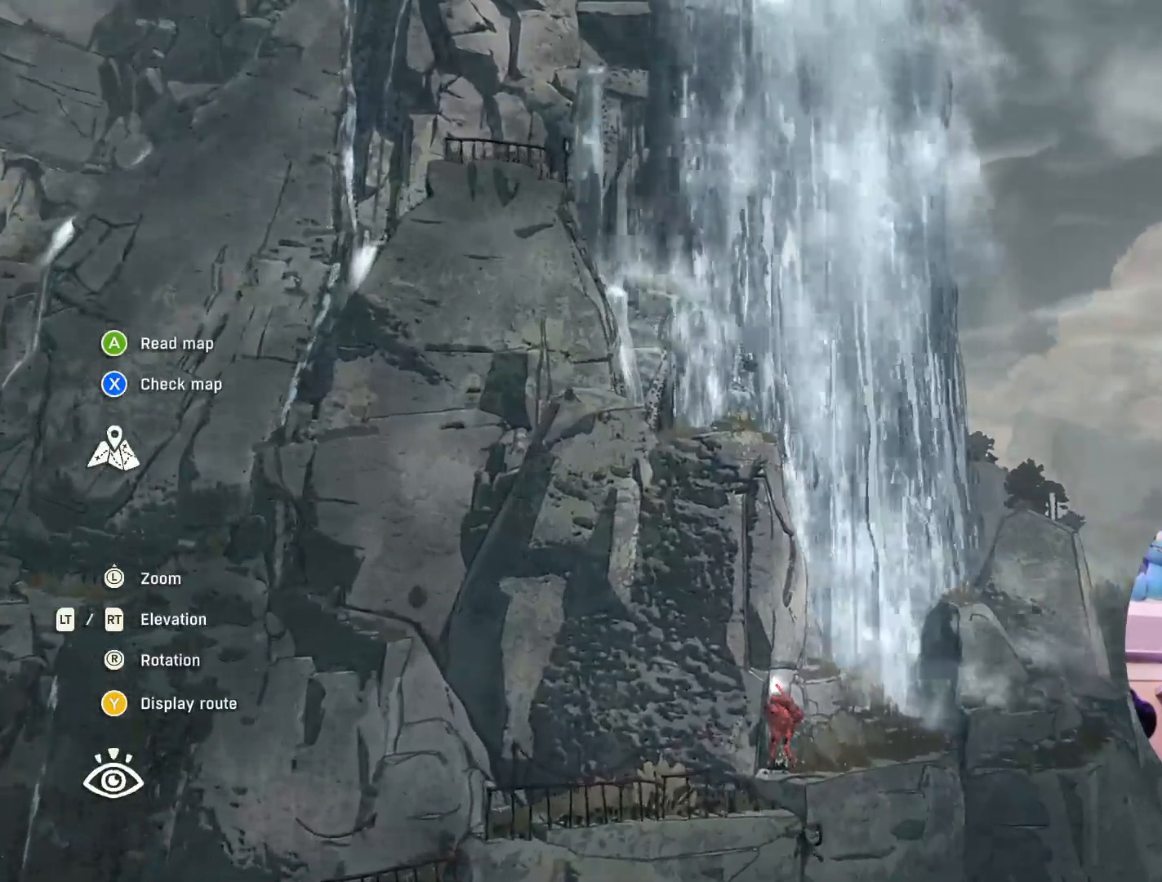
{"buttons": [], "left_stick": "center", "right_stick": "center", "events": [[417, "Y", "down"], [500, "Y", "up"]]}
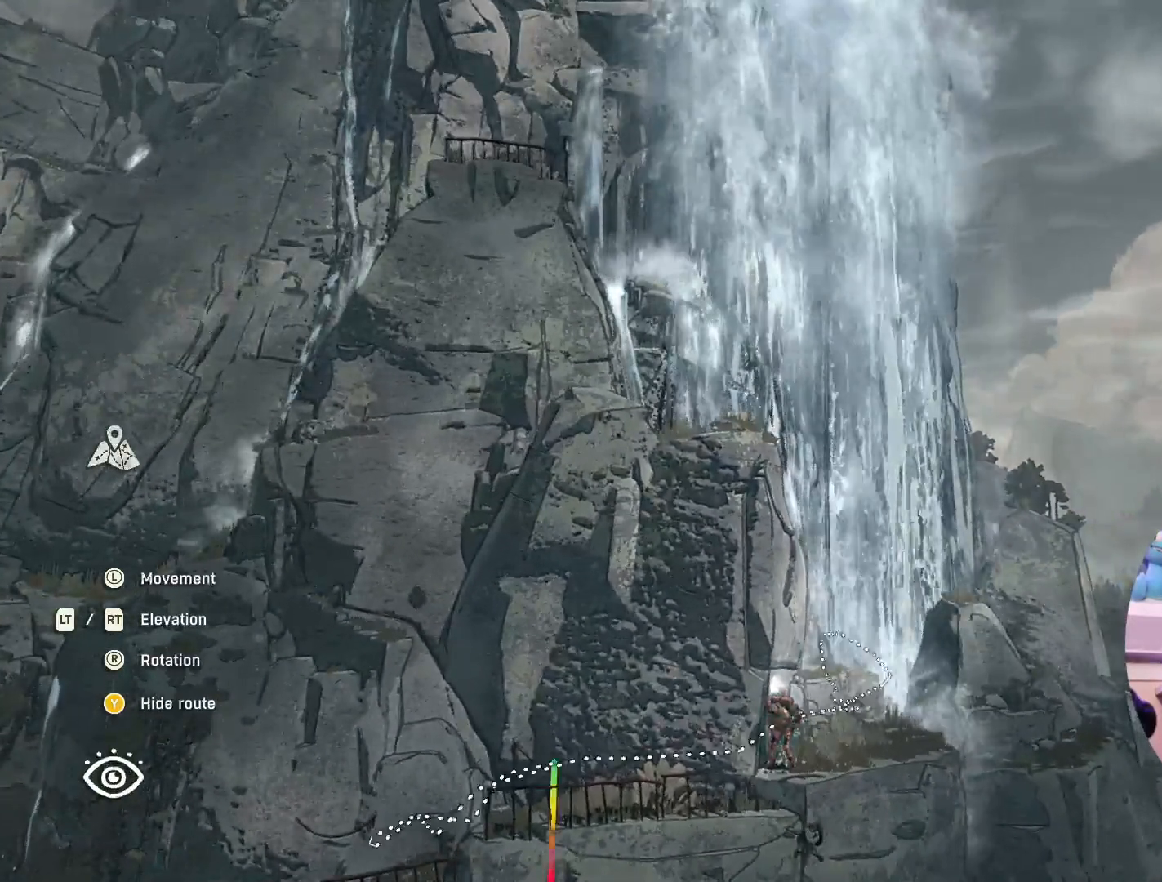
{"buttons": [], "left_stick": "right", "right_stick": "center", "events": [[100, "left_stick", "down-right"], [367, "left_stick", "right"]]}
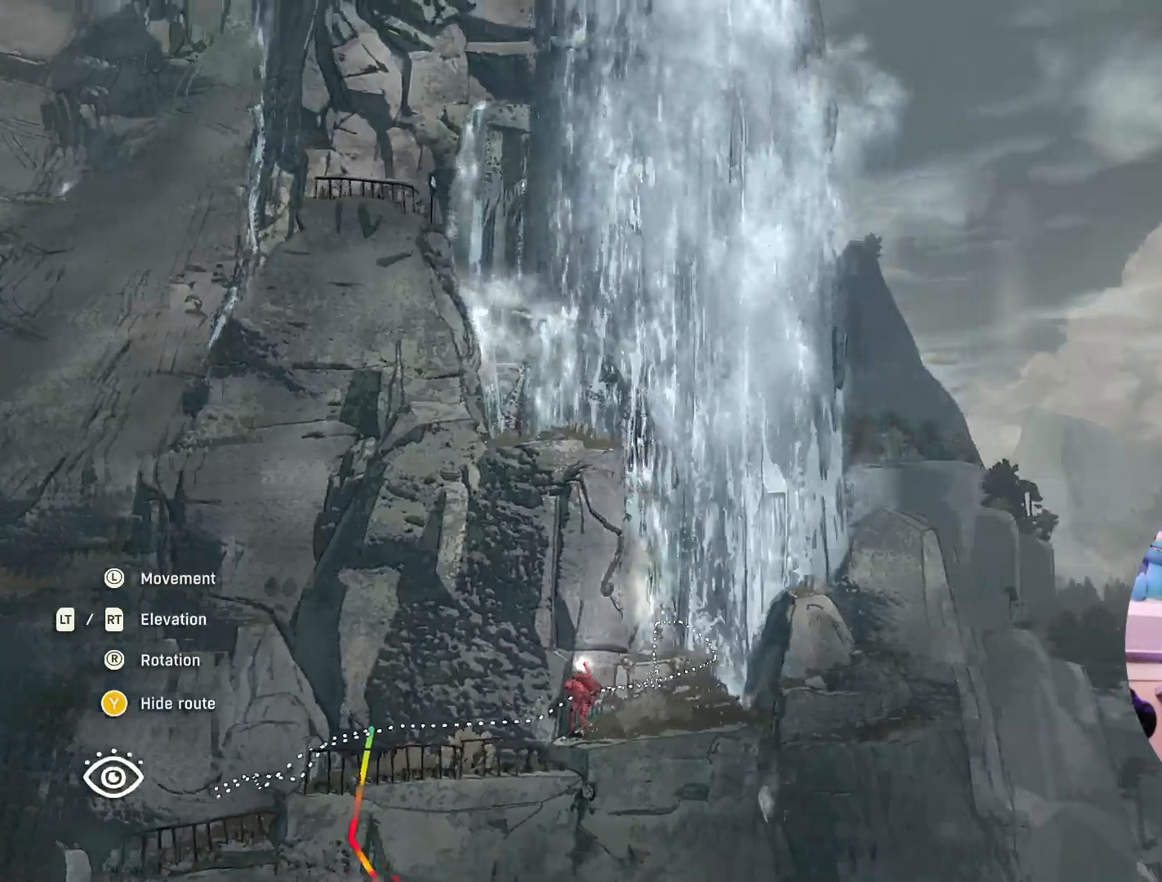
{"buttons": [], "left_stick": "right", "right_stick": "left", "events": [[350, "right_stick", "left"]]}
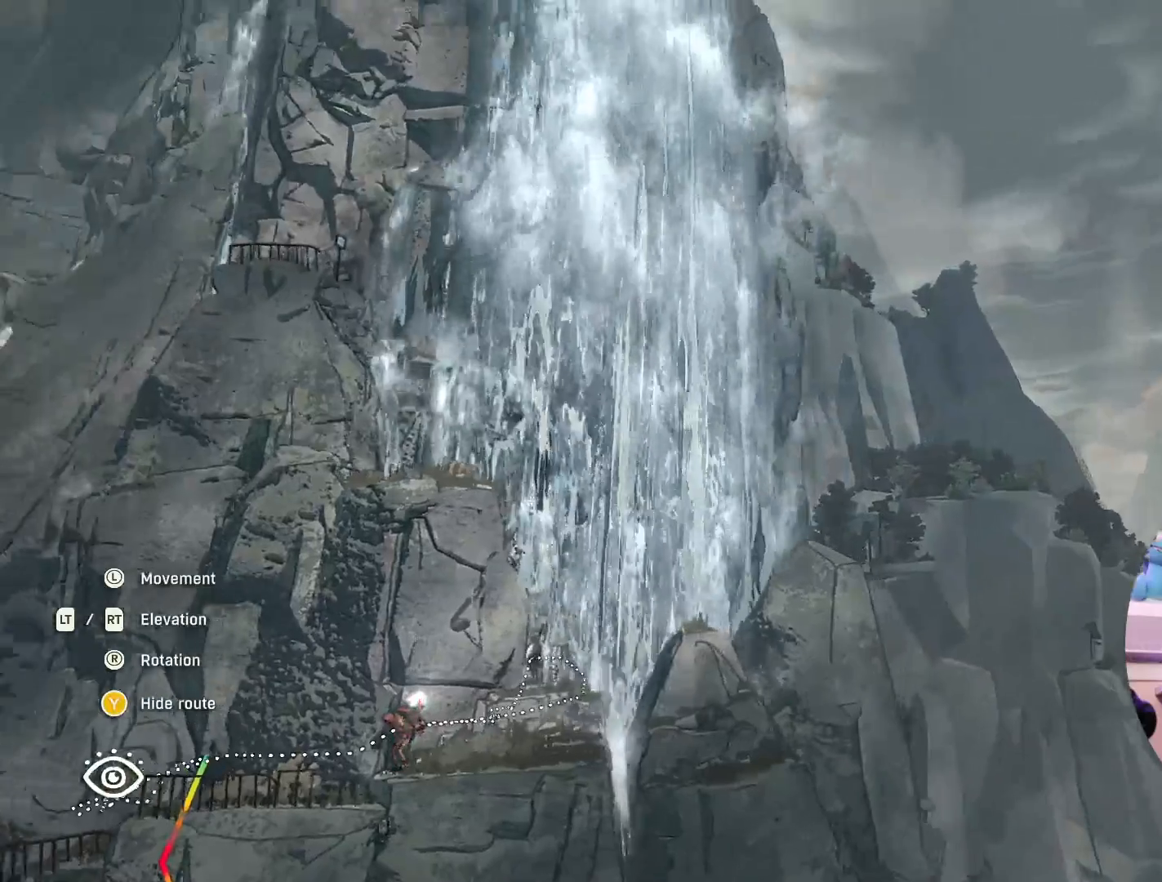
{"buttons": [], "left_stick": "right", "right_stick": "center", "events": [[283, "right_stick", "center"]]}
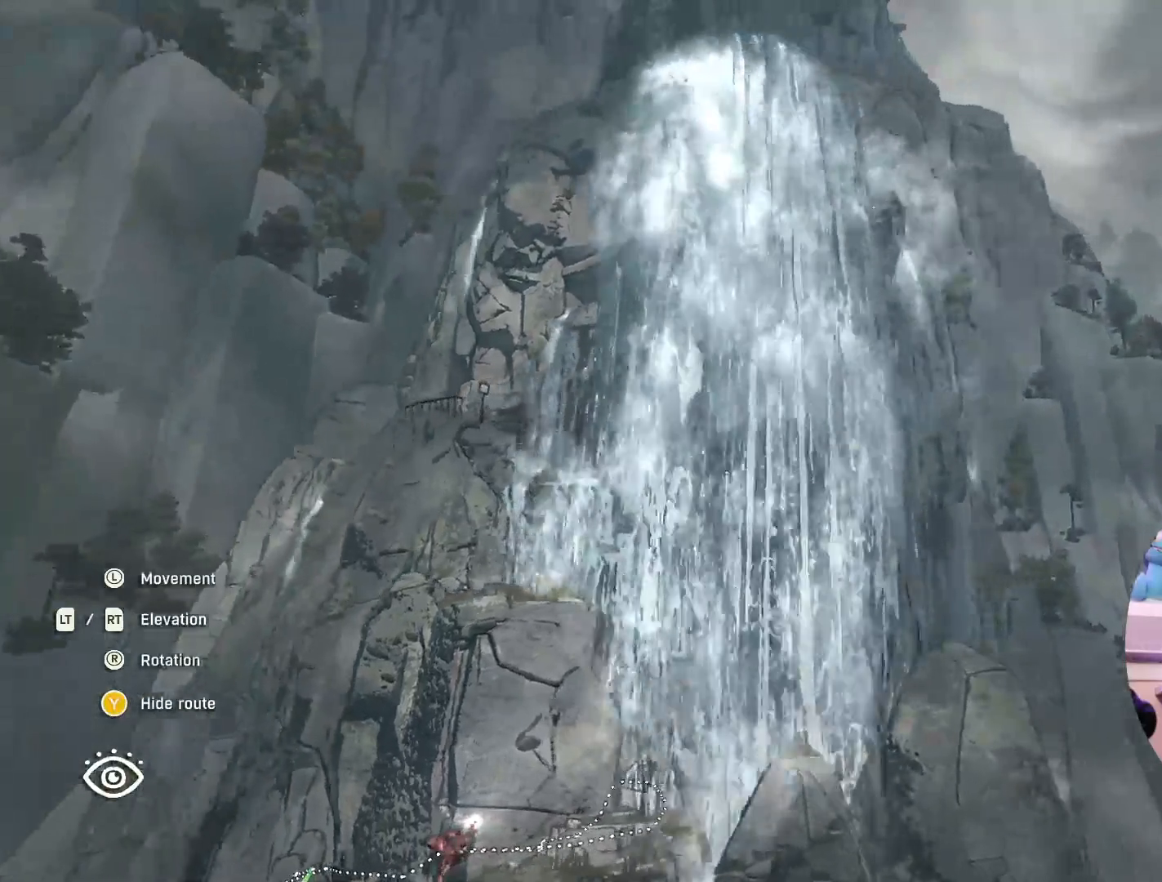
{"buttons": [], "left_stick": "right", "right_stick": "center", "events": [[83, "right_stick", "down"], [467, "right_stick", "center"]]}
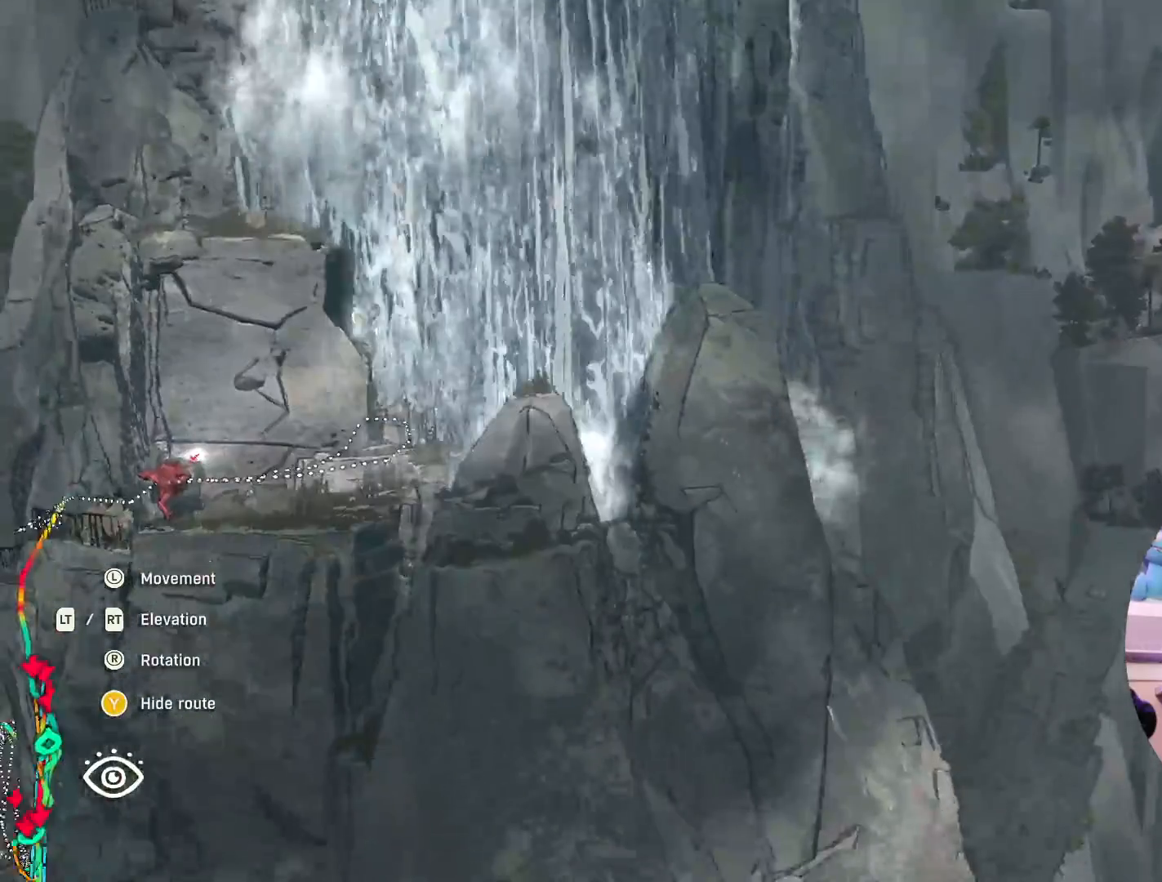
{"buttons": [], "left_stick": "right", "right_stick": "center", "events": []}
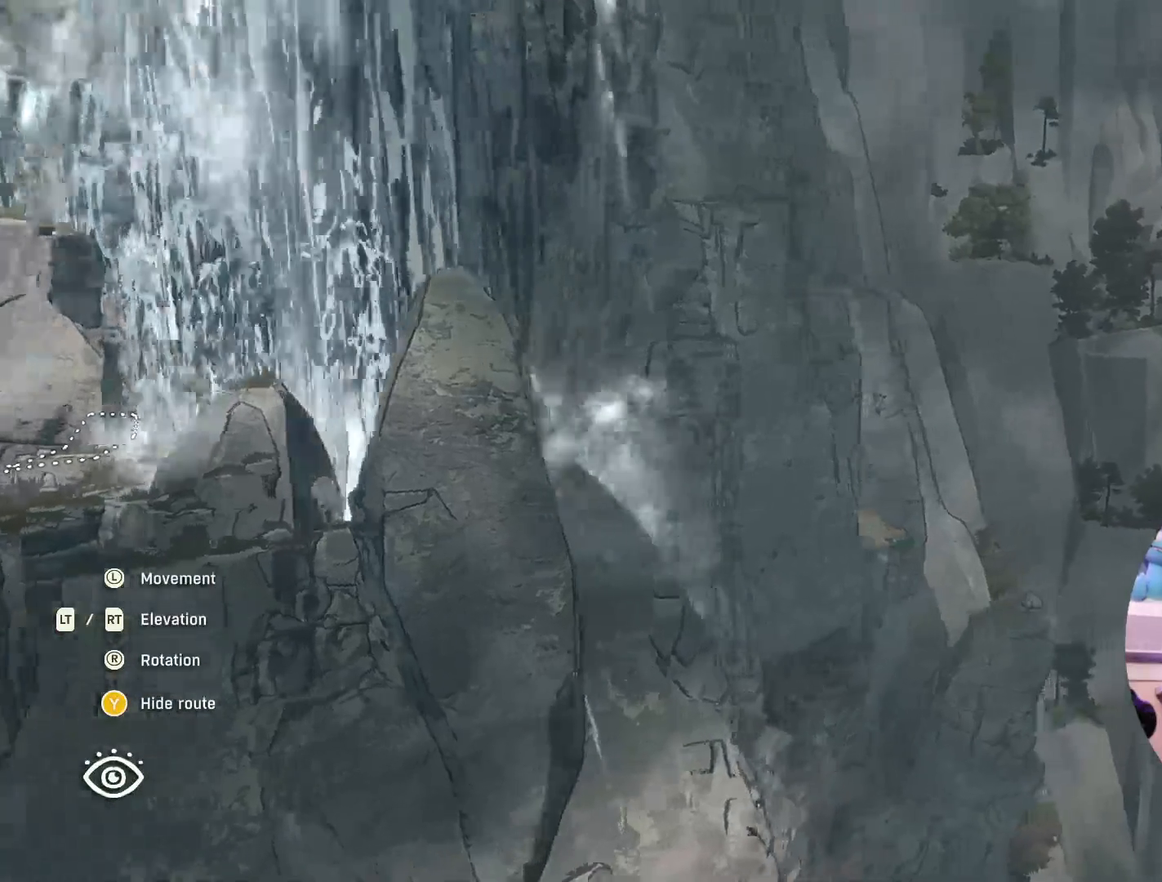
{"buttons": [], "left_stick": "up-right", "right_stick": "left", "events": [[183, "left_stick", "up-right"], [317, "right_stick", "left"]]}
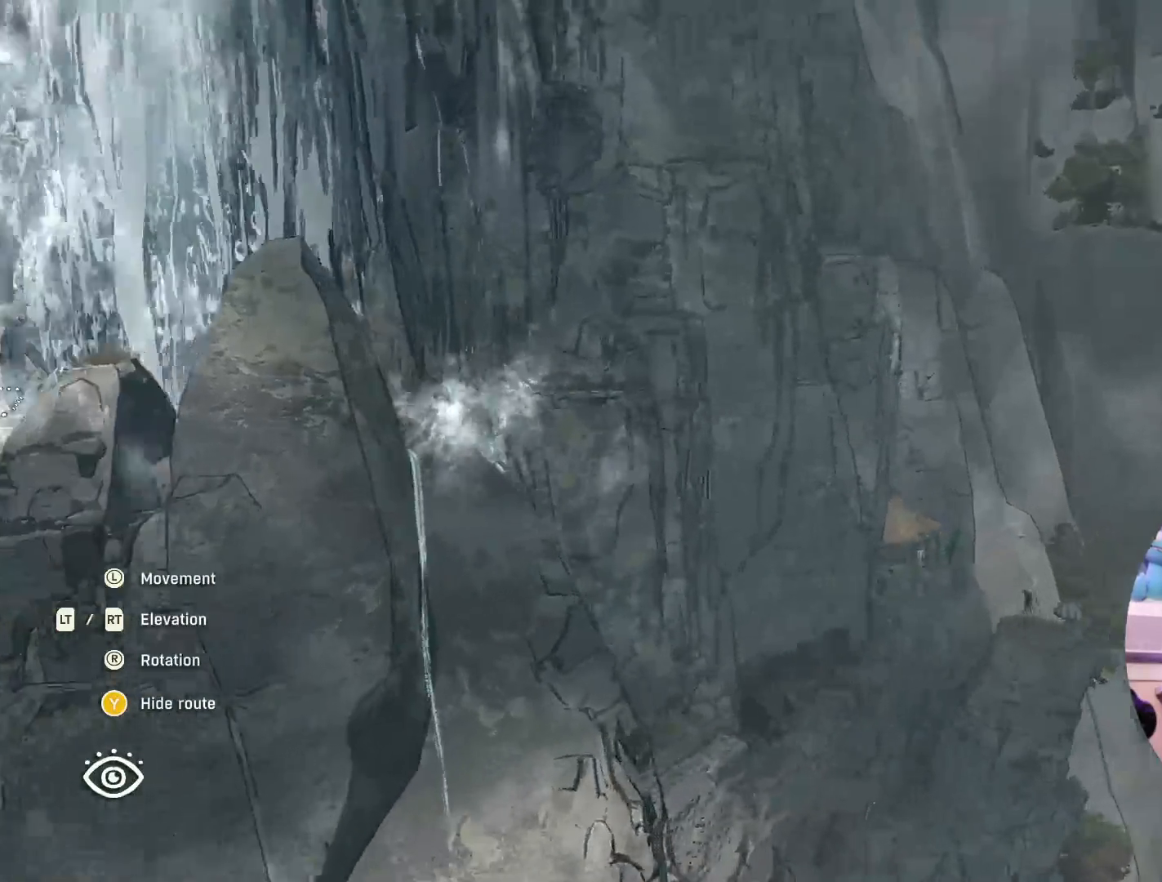
{"buttons": [], "left_stick": "center", "right_stick": "center", "events": [[117, "right_stick", "center"], [267, "left_stick", "center"]]}
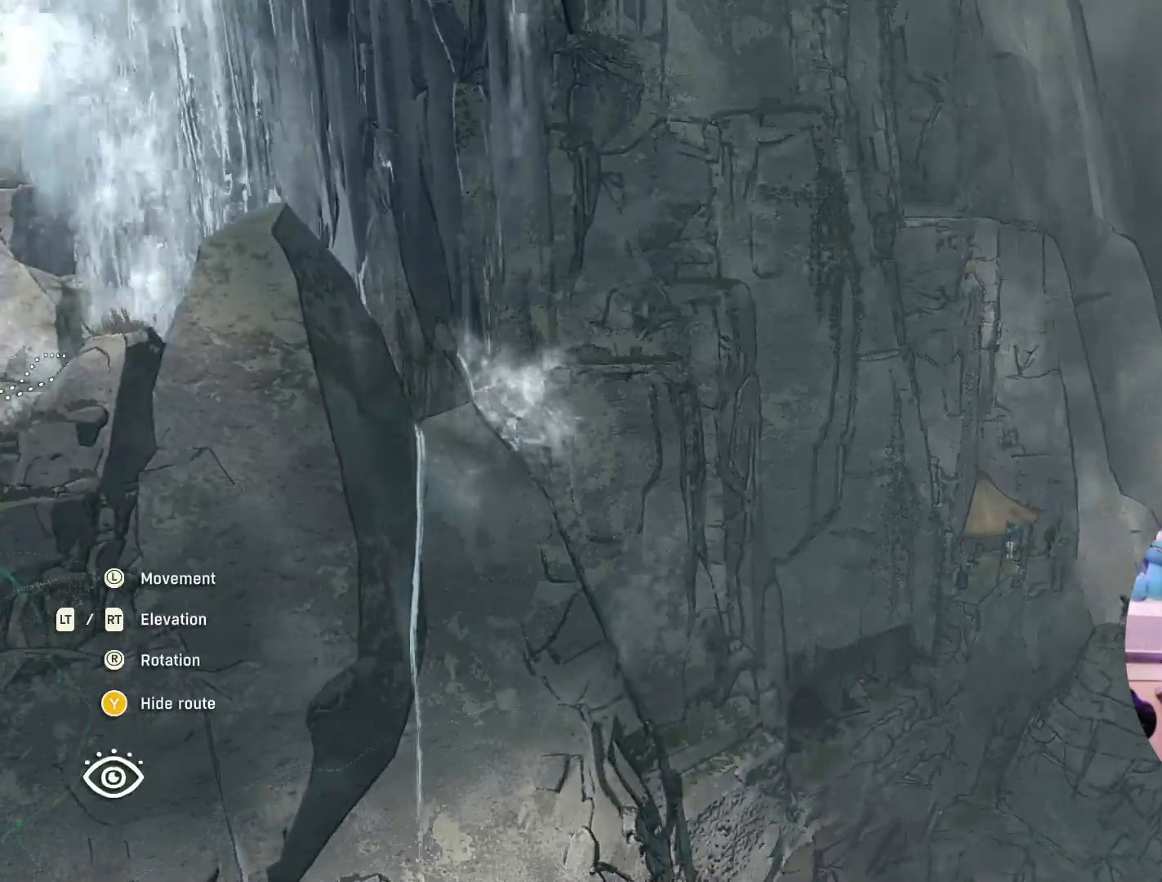
{"buttons": [], "left_stick": "right", "right_stick": "left", "events": [[250, "left_stick", "right"], [333, "right_stick", "left"]]}
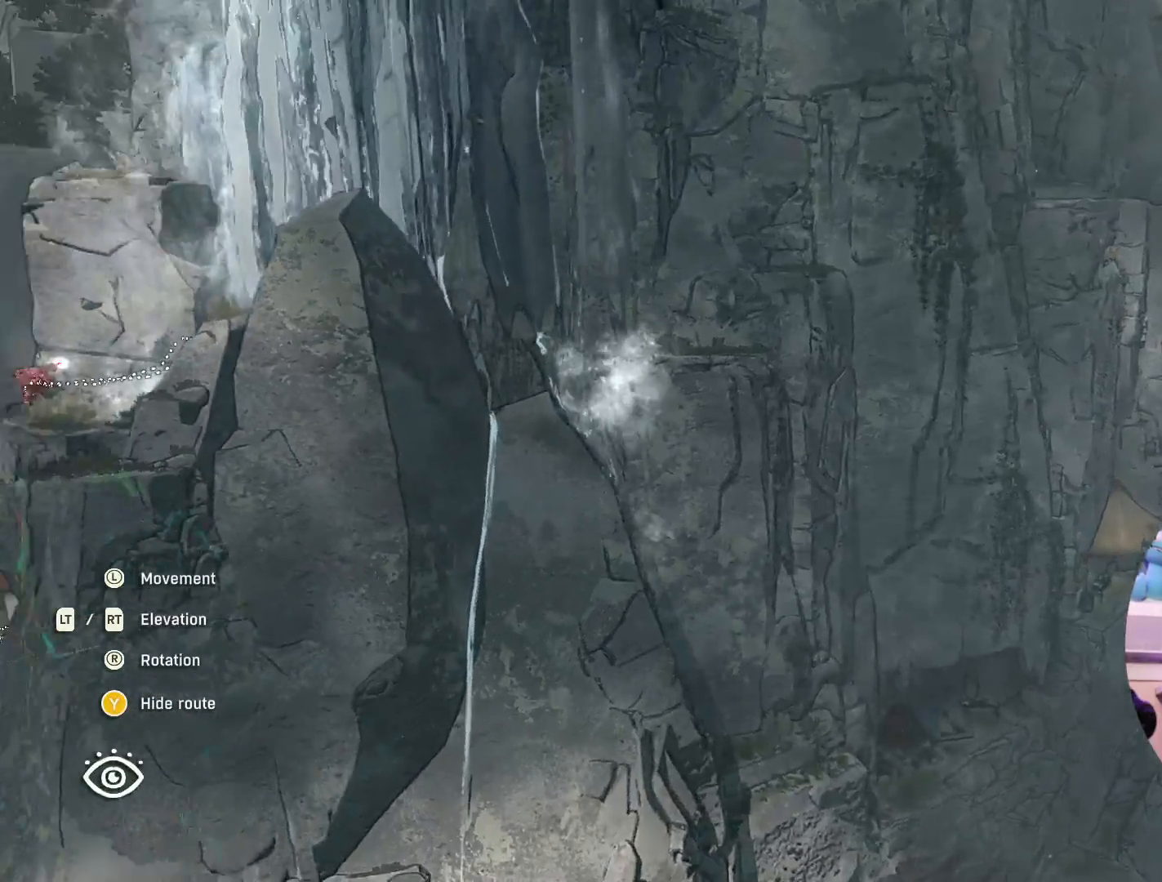
{"buttons": [], "left_stick": "right", "right_stick": "center", "events": [[150, "right_stick", "center"]]}
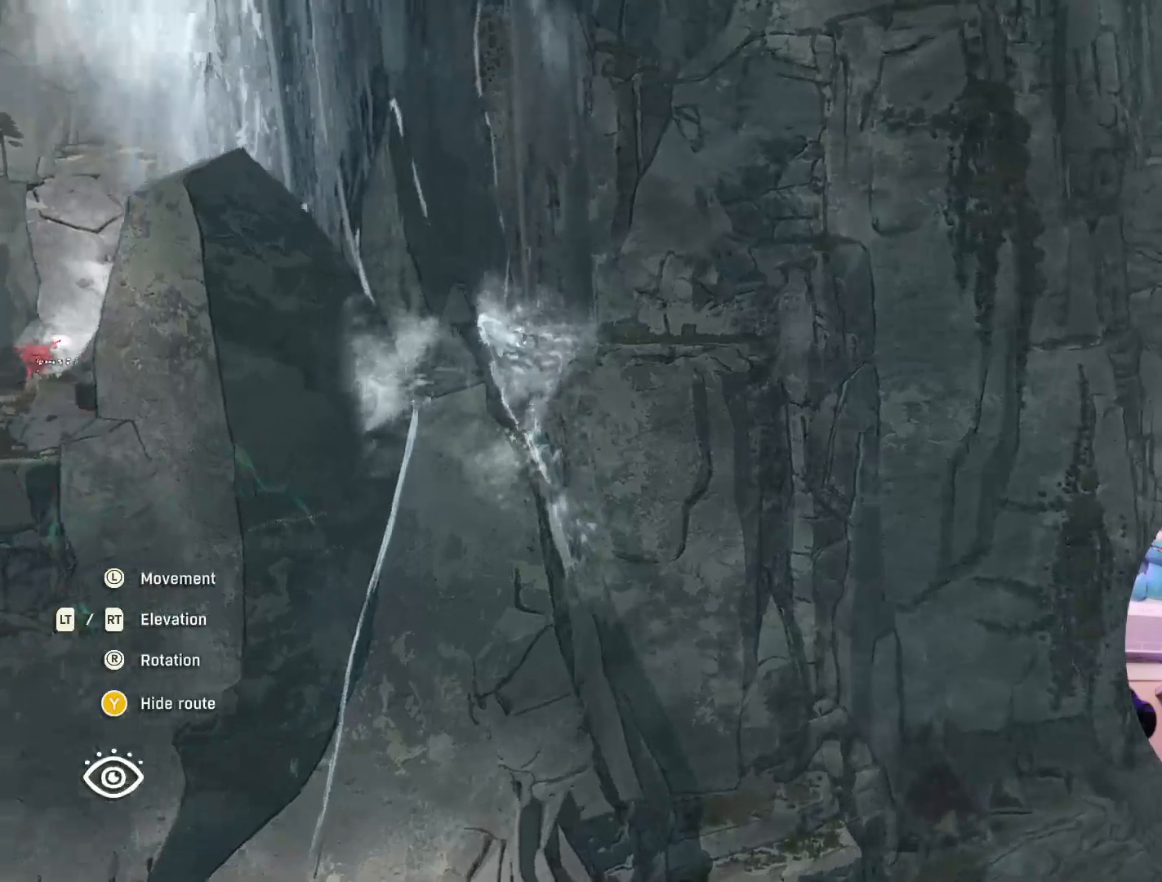
{"buttons": [], "left_stick": "right", "right_stick": "center", "events": []}
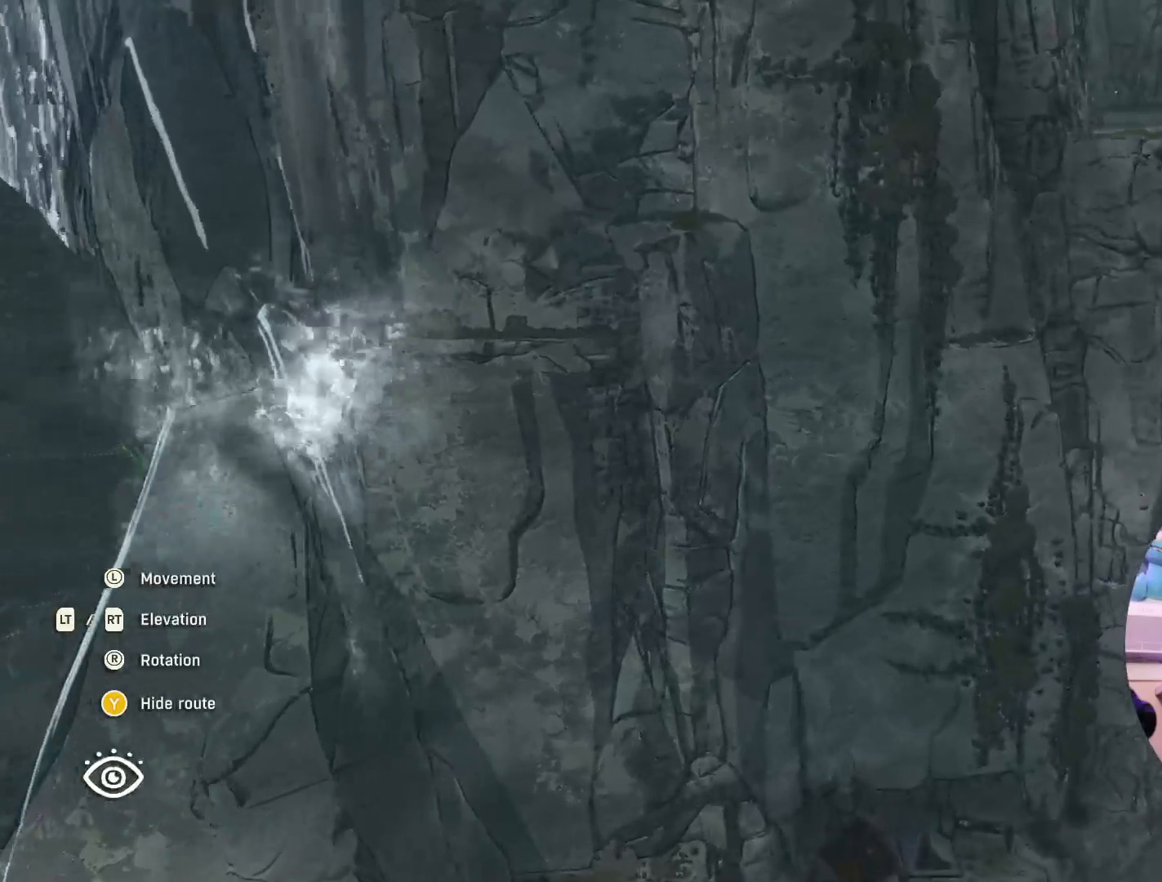
{"buttons": [], "left_stick": "center", "right_stick": "center", "events": [[183, "right_stick", "down-right"], [417, "right_stick", "center"], [450, "left_stick", "center"]]}
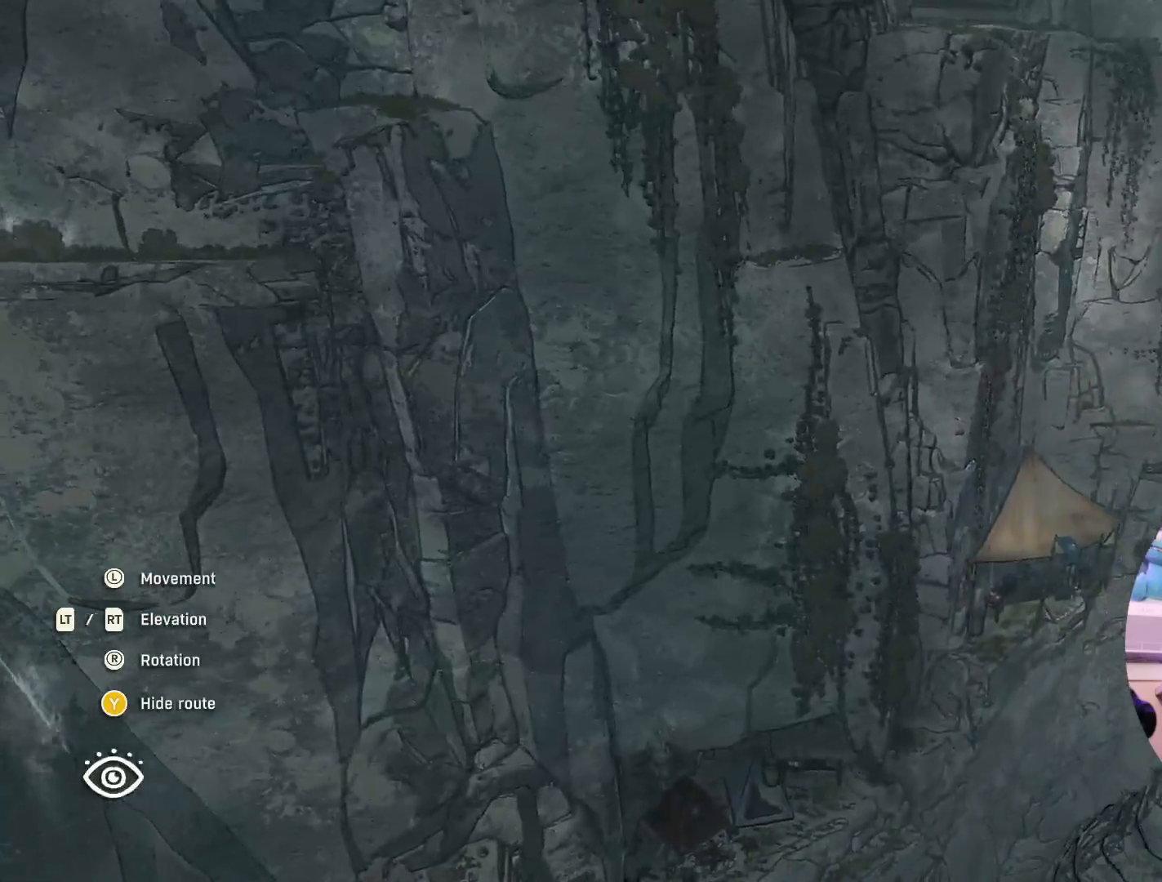
{"buttons": [], "left_stick": "center", "right_stick": "center", "events": []}